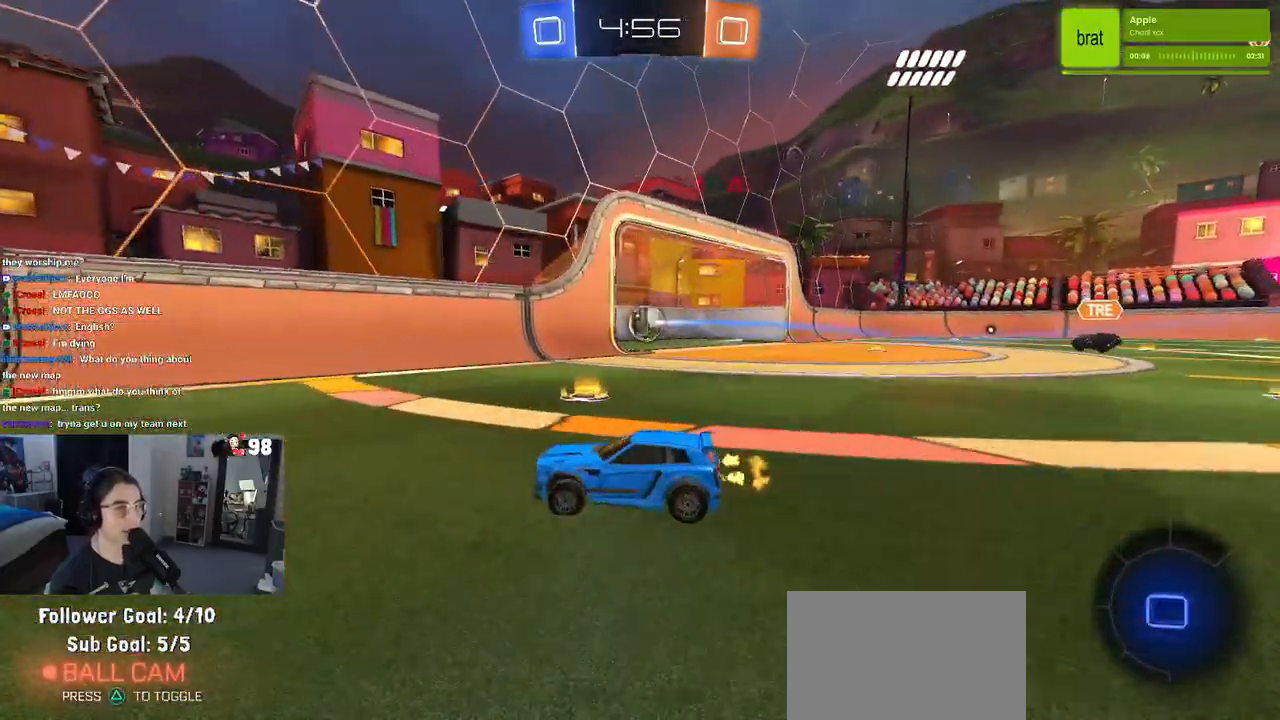
Gameplay with a controller (PlayStation layout); each line is a JSON object with the inputs held at the frame after it. "events" lists button and stick changes between this image and that frame as [ms after this image, input, new state], when the widget could be followed in between.
{"buttons": ["R2"], "left_stick": "center", "right_stick": "center", "events": [[233, "left_stick", "center"]]}
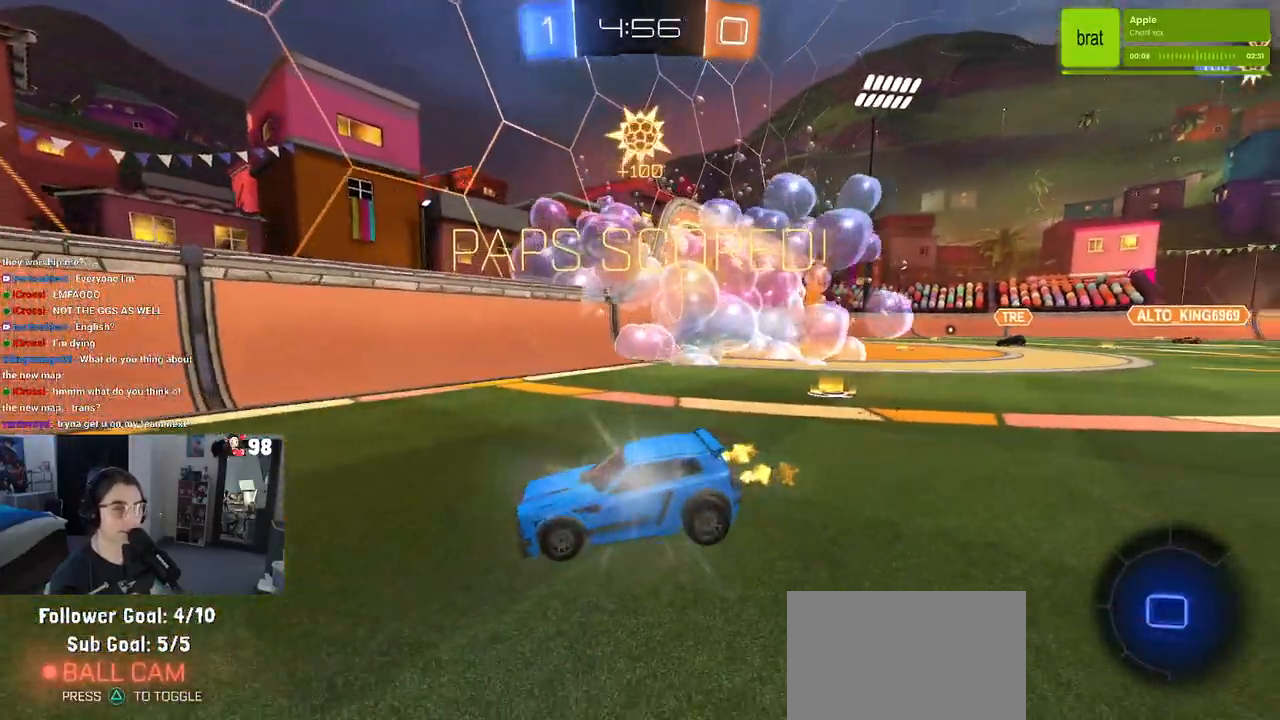
{"buttons": ["R2"], "left_stick": "up-right", "right_stick": "center", "events": [[117, "left_stick", "left"], [183, "left_stick", "up-left"], [383, "left_stick", "up-right"]]}
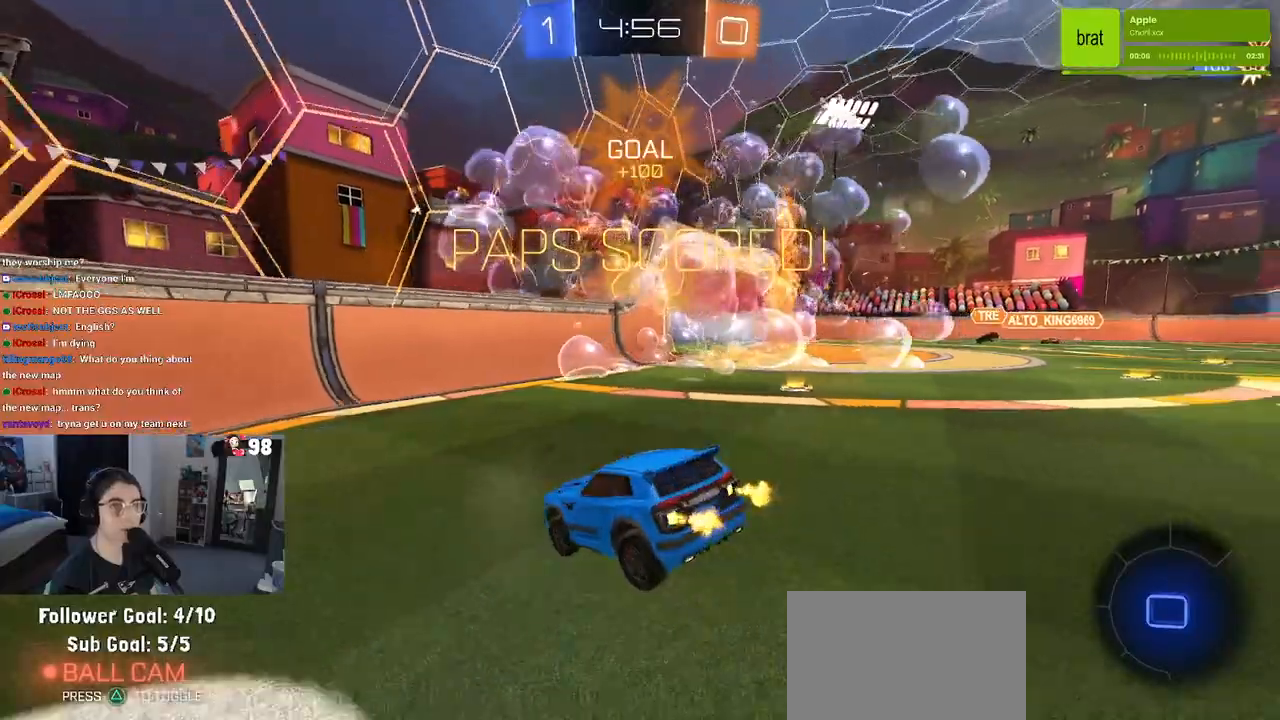
{"buttons": ["R2"], "left_stick": "center", "right_stick": "center", "events": [[200, "left_stick", "right"], [483, "left_stick", "center"]]}
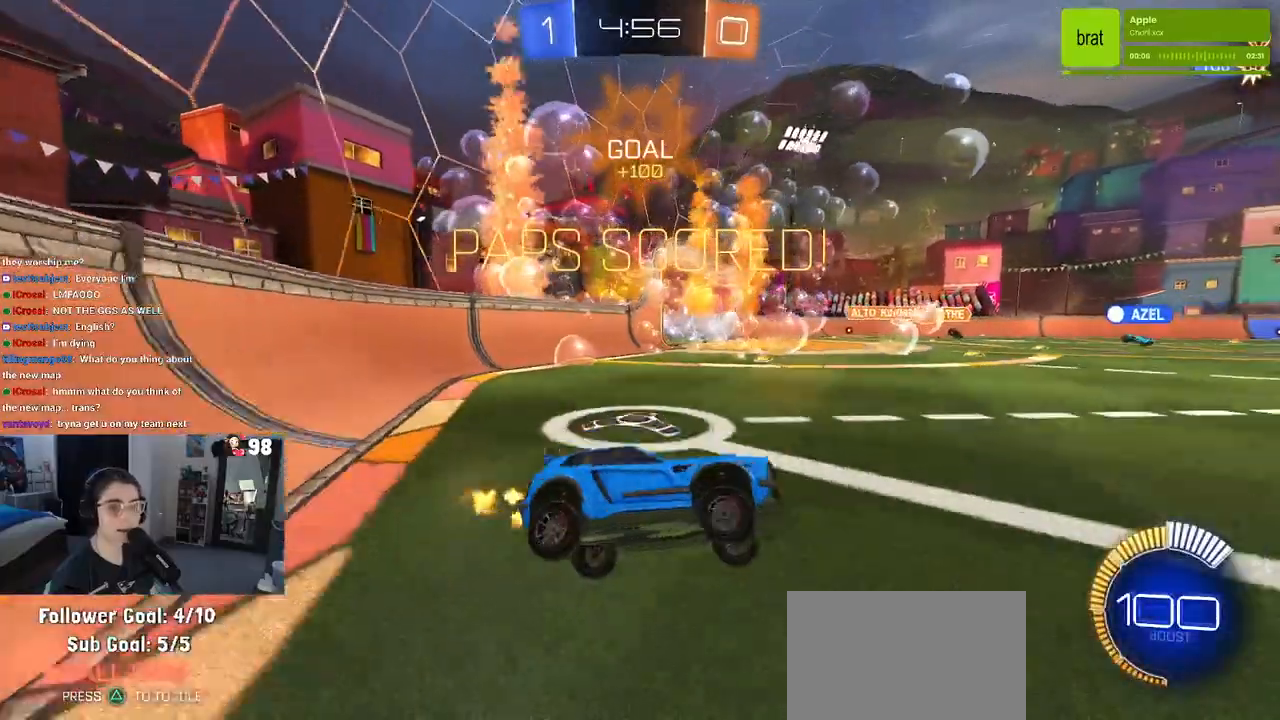
{"buttons": ["R1", "R2"], "left_stick": "left", "right_stick": "center", "events": [[350, "TRIANGLE", "down"], [367, "R1", "down"], [383, "left_stick", "left"], [500, "TRIANGLE", "up"]]}
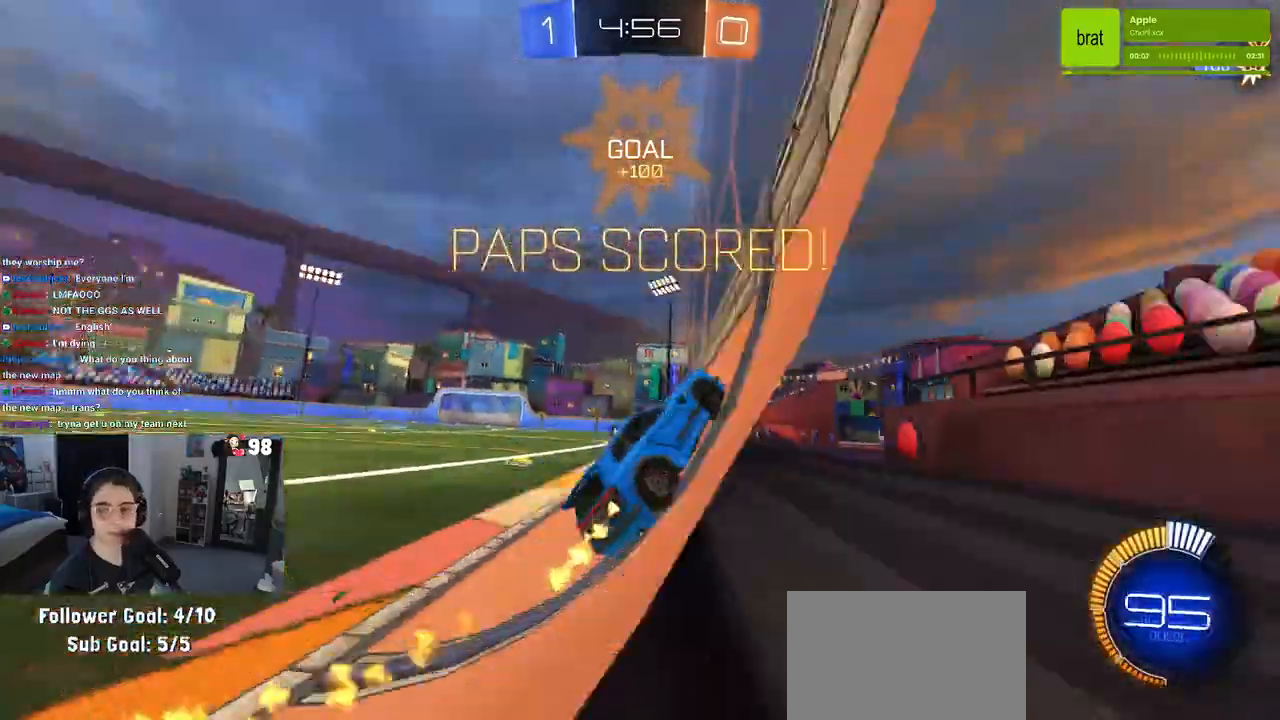
{"buttons": ["R1", "R2"], "left_stick": "left", "right_stick": "center", "events": [[200, "left_stick", "center"], [400, "left_stick", "left"]]}
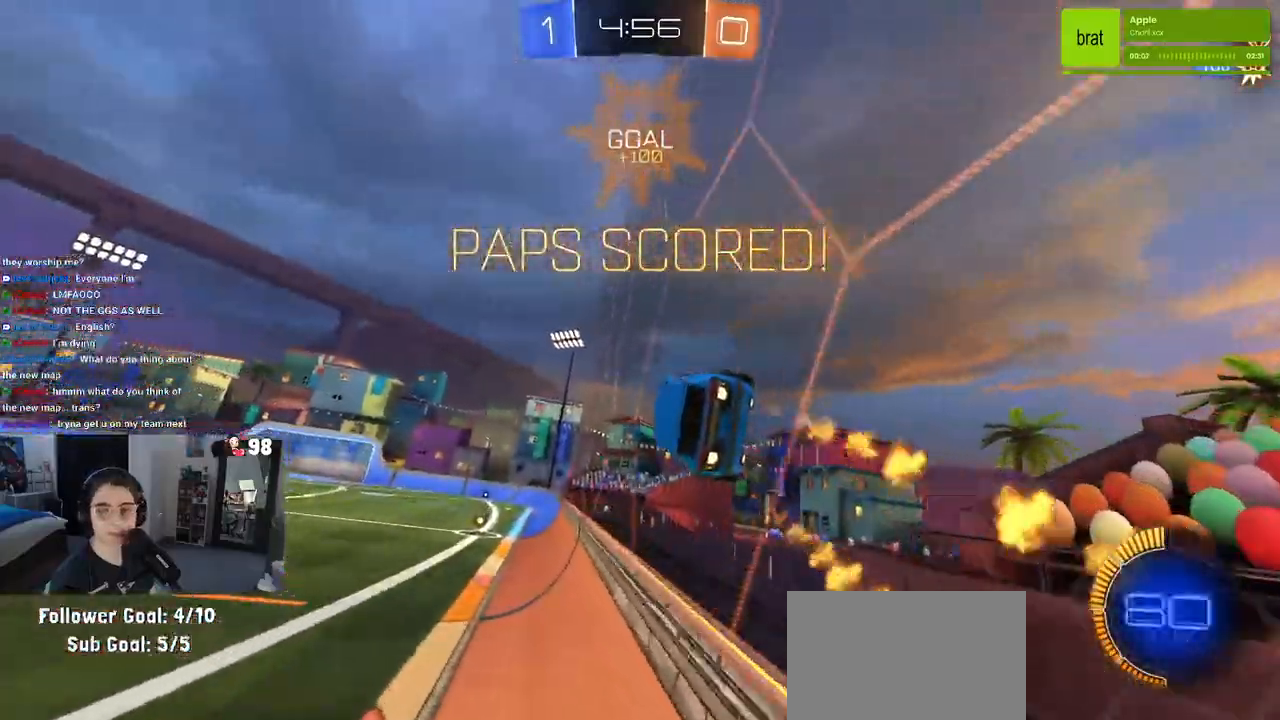
{"buttons": ["R2"], "left_stick": "down-right", "right_stick": "center", "events": [[133, "CROSS", "down"], [167, "left_stick", "down-right"], [217, "SQUARE", "down"], [250, "CROSS", "up"], [250, "R1", "up"], [400, "SQUARE", "up"]]}
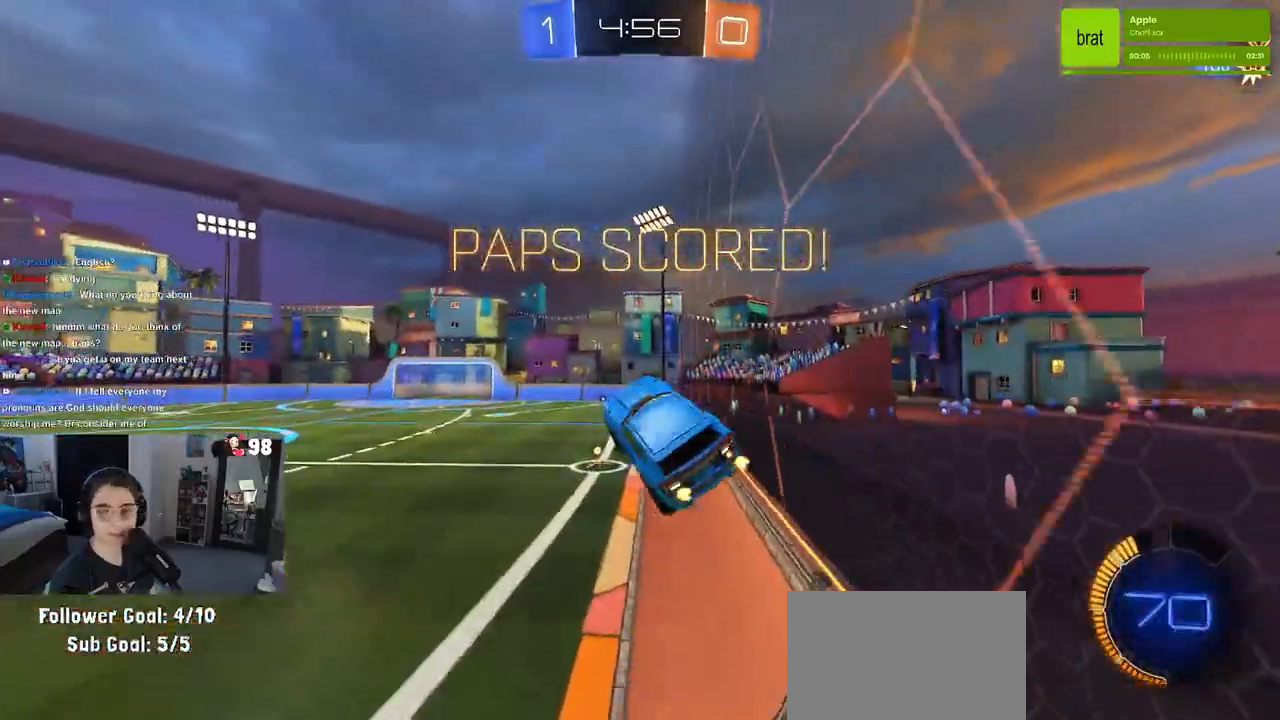
{"buttons": [], "left_stick": "down", "right_stick": "center", "events": [[50, "left_stick", "up-right"], [117, "CROSS", "down"], [200, "CROSS", "up"], [200, "left_stick", "down"], [267, "R2", "up"]]}
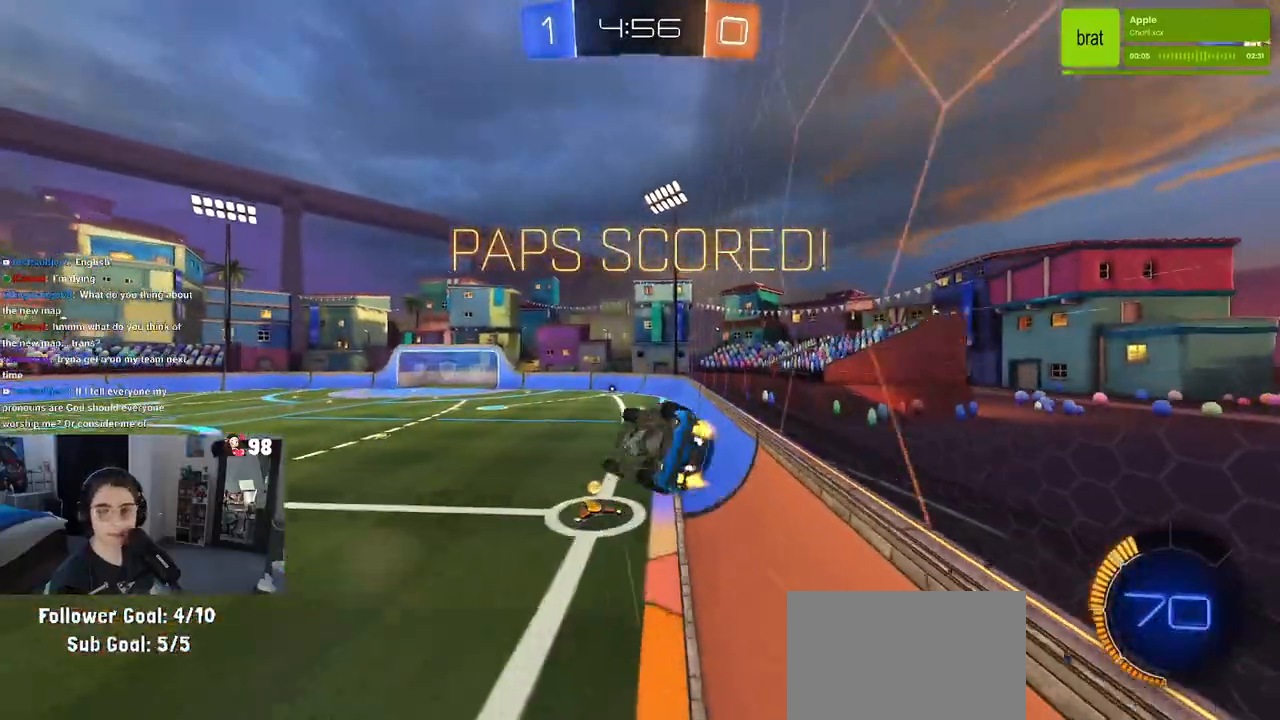
{"buttons": ["CROSS"], "left_stick": "center", "right_stick": "center", "events": [[83, "CROSS", "down"], [217, "CROSS", "up"], [267, "CROSS", "down"], [367, "left_stick", "center"], [400, "CROSS", "up"], [433, "left_stick", "right"], [467, "CROSS", "down"], [483, "left_stick", "center"]]}
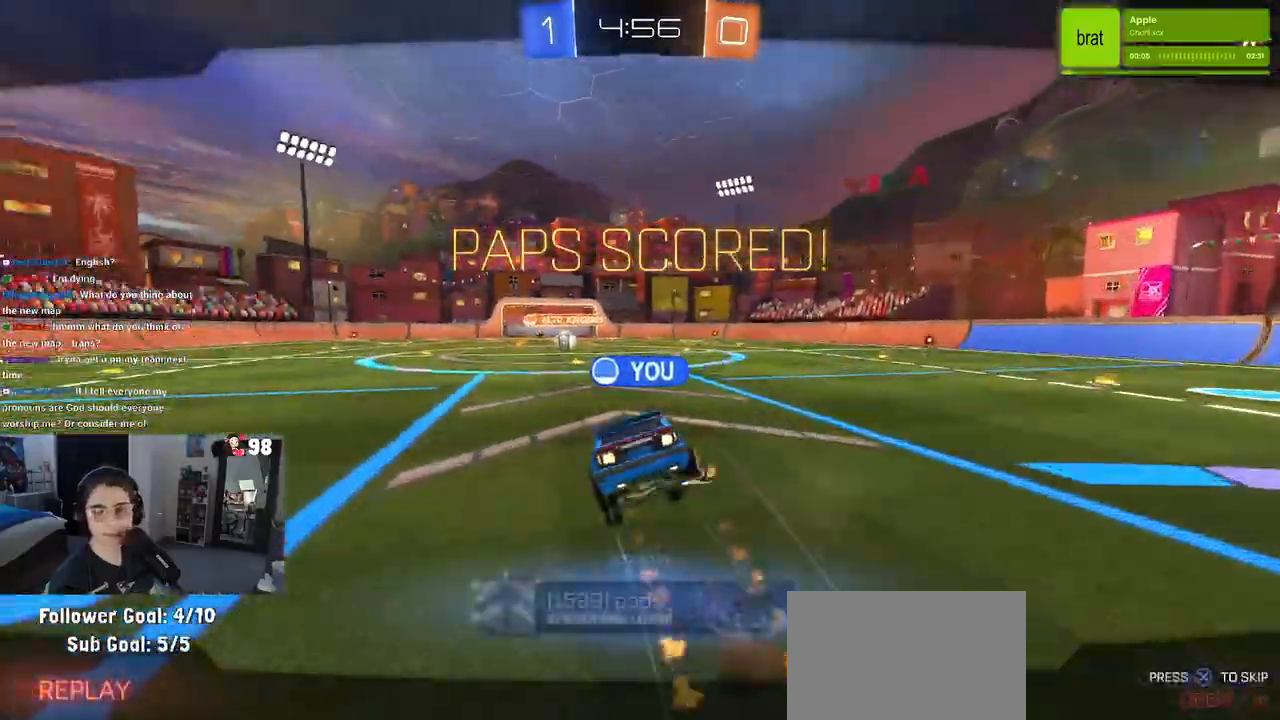
{"buttons": ["CROSS"], "left_stick": "center", "right_stick": "center", "events": [[67, "CROSS", "up"], [167, "CROSS", "down"], [283, "CROSS", "up"], [383, "CROSS", "down"]]}
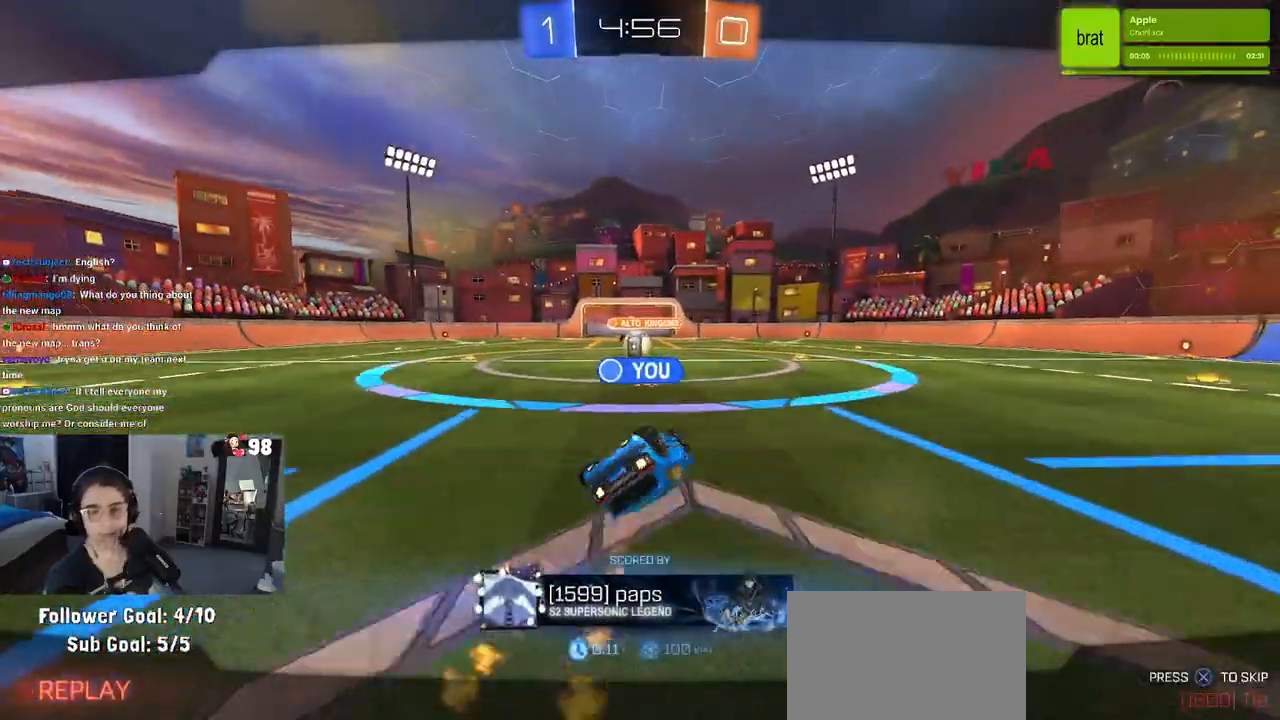
{"buttons": [], "left_stick": "center", "right_stick": "center", "events": [[17, "CROSS", "up"], [117, "CROSS", "down"], [267, "CROSS", "up"], [333, "CROSS", "down"], [500, "CROSS", "up"]]}
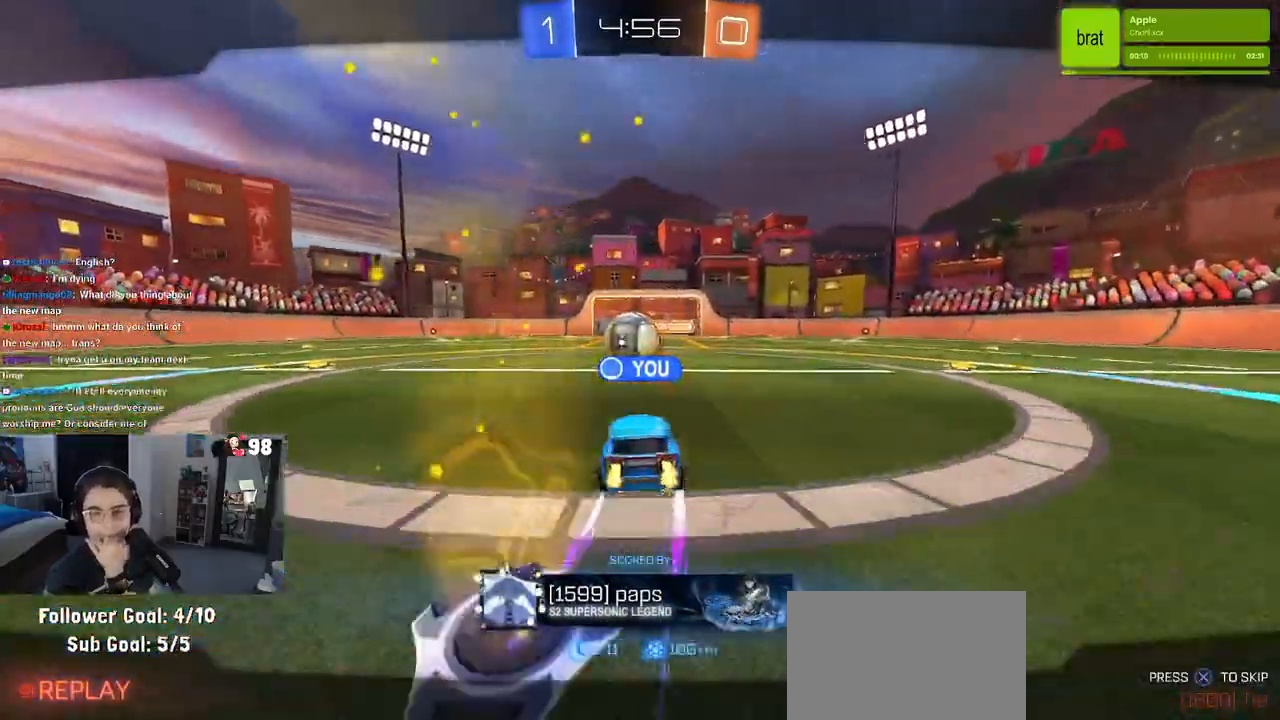
{"buttons": ["CROSS"], "left_stick": "center", "right_stick": "center", "events": [[67, "CROSS", "down"], [167, "CROSS", "up"], [250, "CROSS", "down"], [400, "CROSS", "up"], [483, "CROSS", "down"]]}
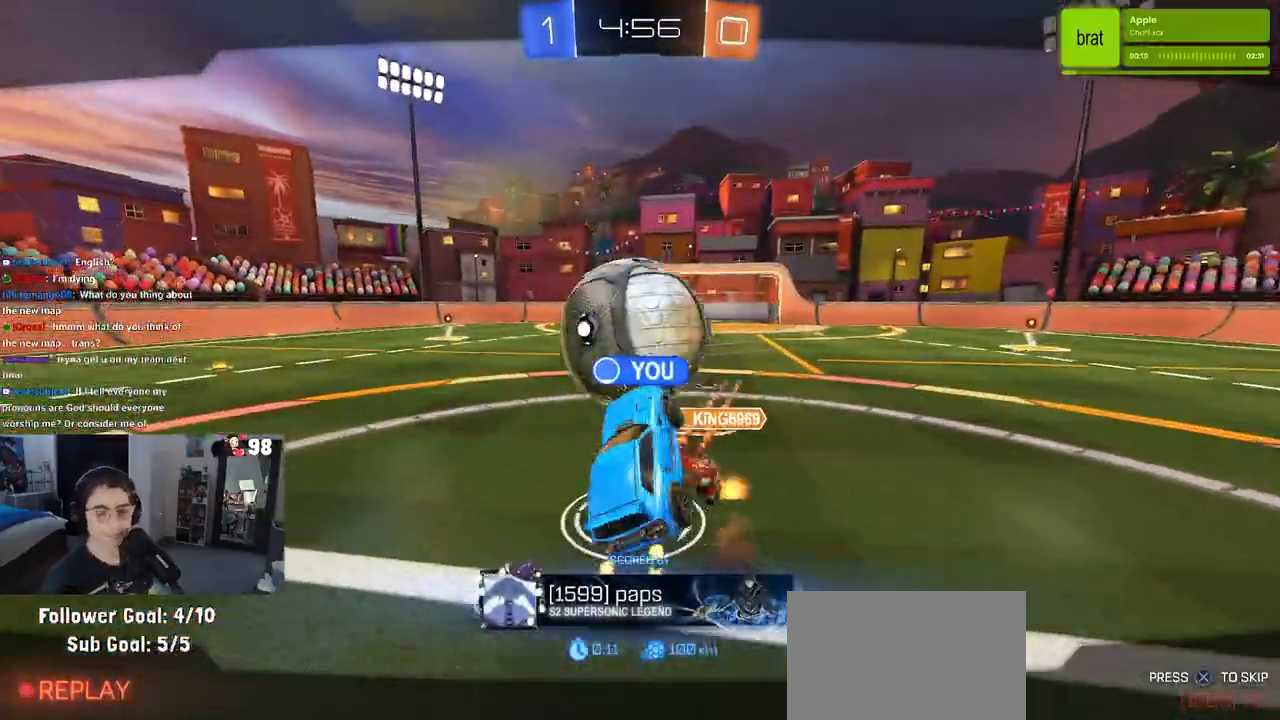
{"buttons": ["CROSS"], "left_stick": "center", "right_stick": "center", "events": [[133, "CROSS", "up"], [217, "CROSS", "down"], [350, "CROSS", "up"], [467, "CROSS", "down"]]}
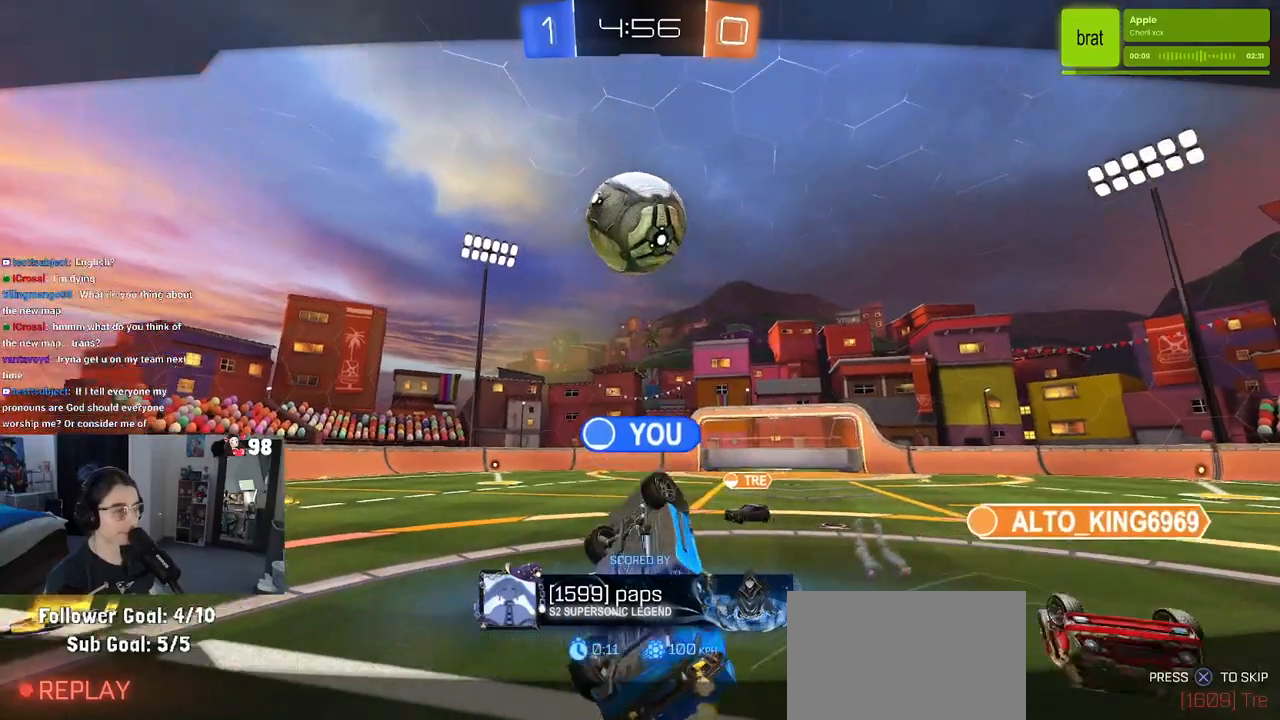
{"buttons": ["CROSS"], "left_stick": "center", "right_stick": "center", "events": [[83, "CROSS", "up"], [167, "CROSS", "down"], [267, "CROSS", "up"], [383, "CROSS", "down"]]}
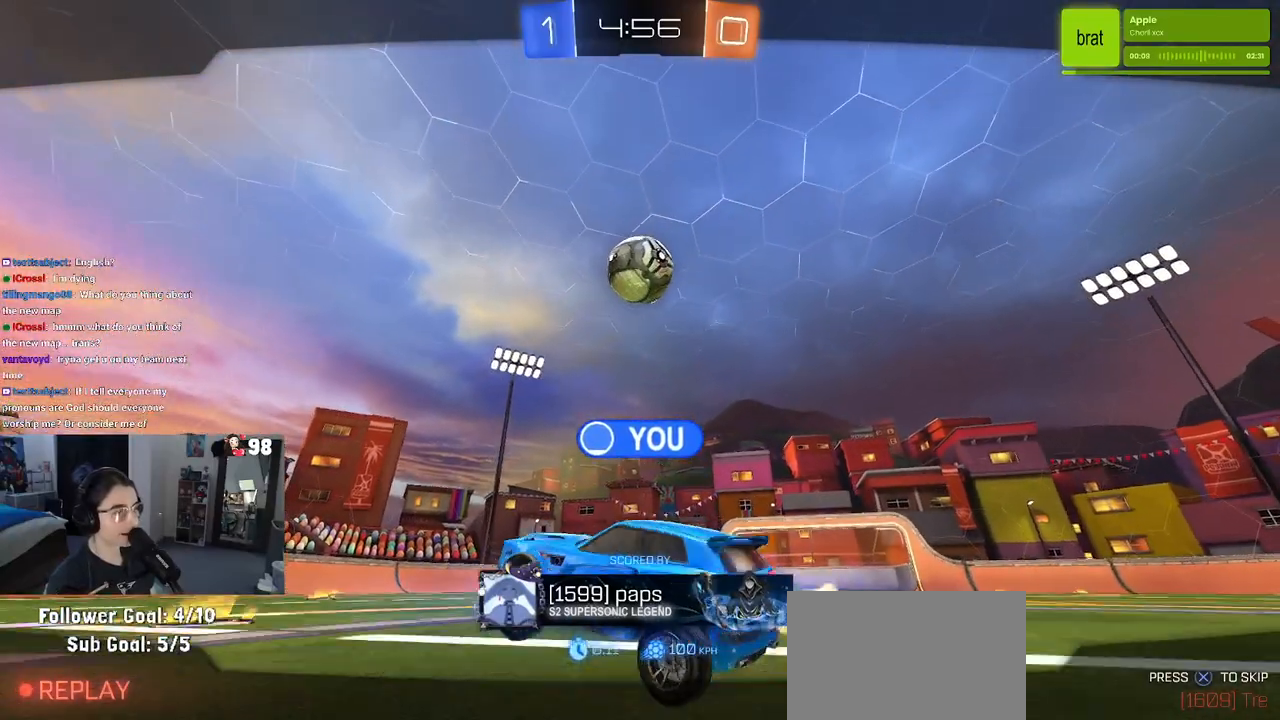
{"buttons": [], "left_stick": "center", "right_stick": "center", "events": [[67, "CROSS", "up"]]}
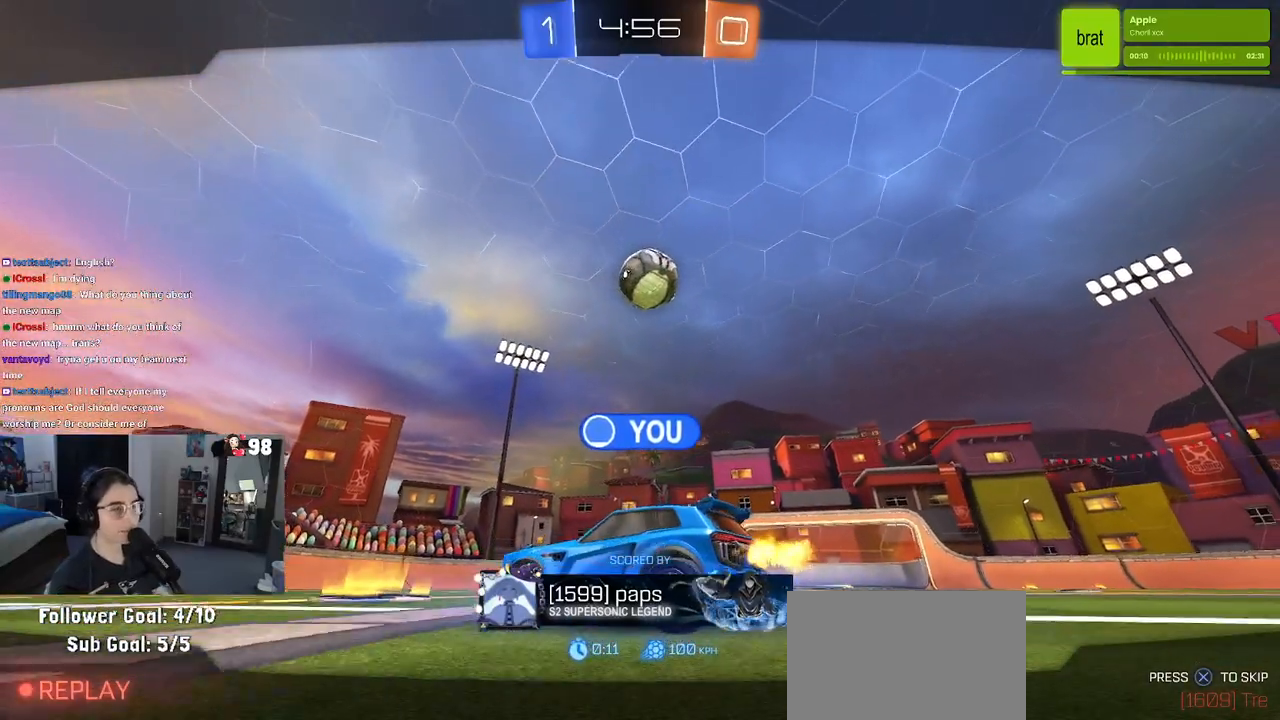
{"buttons": [], "left_stick": "center", "right_stick": "center", "events": []}
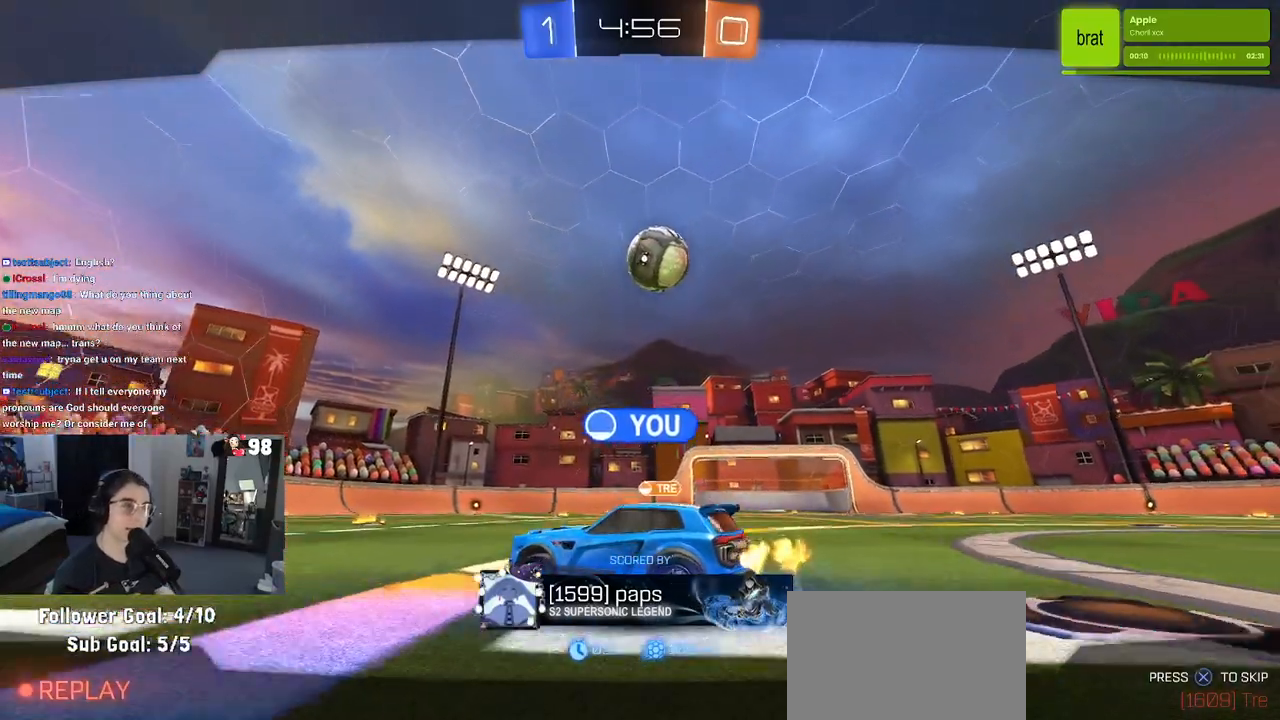
{"buttons": [], "left_stick": "center", "right_stick": "center", "events": []}
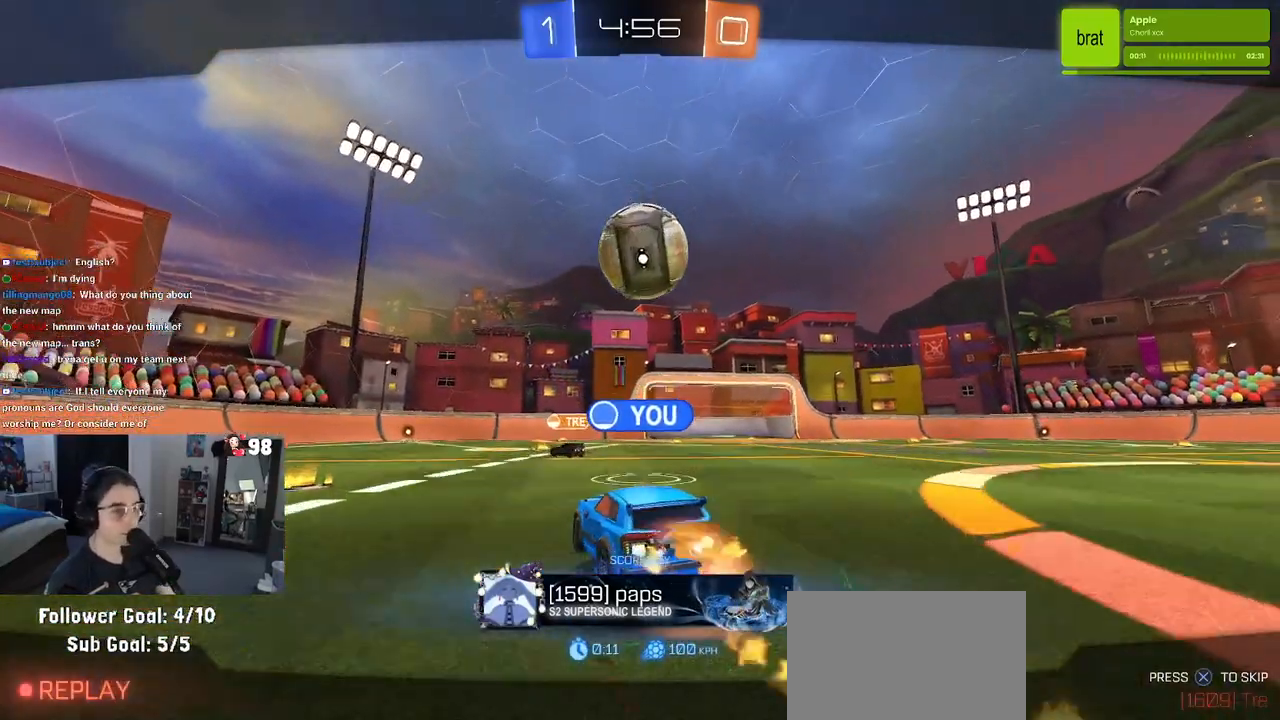
{"buttons": [], "left_stick": "center", "right_stick": "center", "events": []}
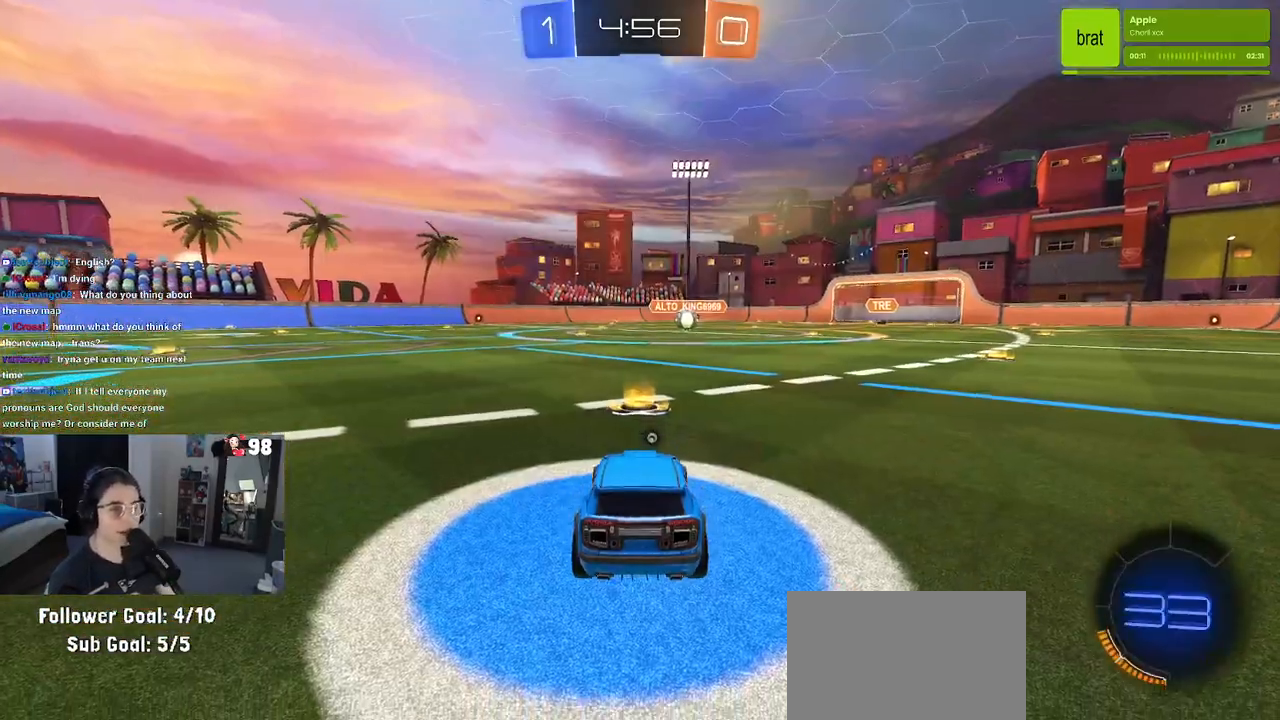
{"buttons": [], "left_stick": "center", "right_stick": "center", "events": []}
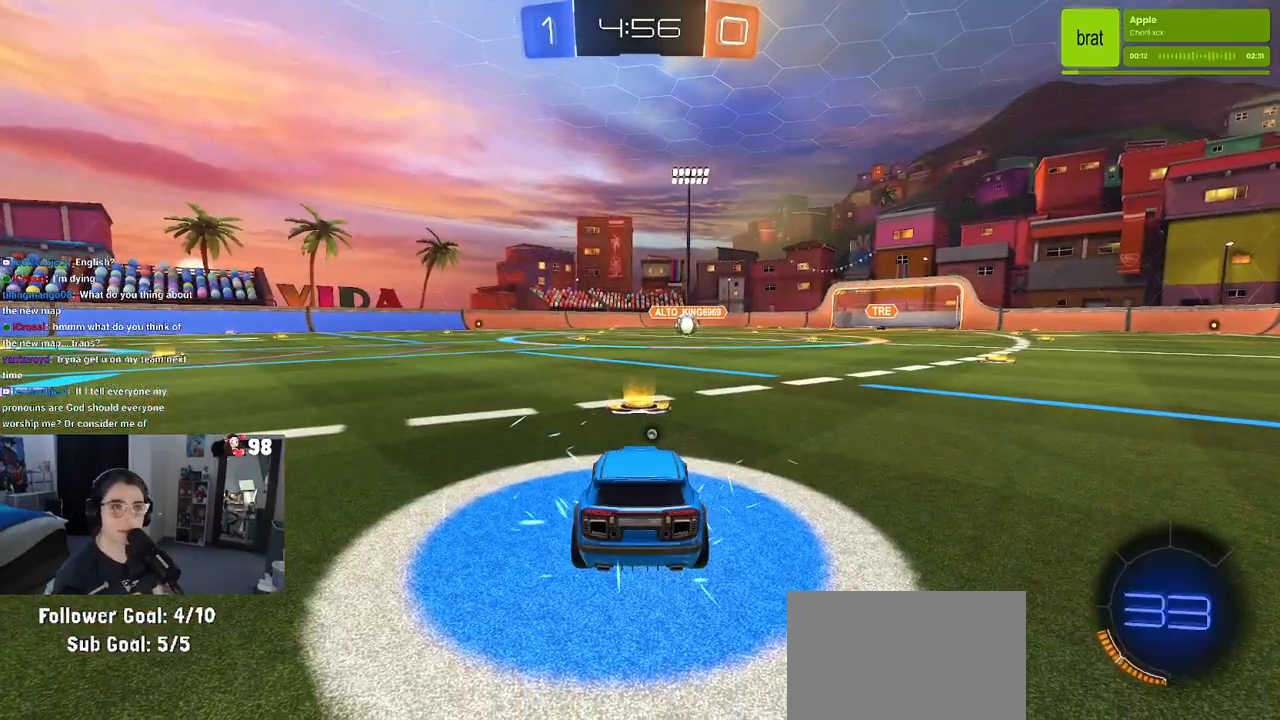
{"buttons": [], "left_stick": "center", "right_stick": "center", "events": []}
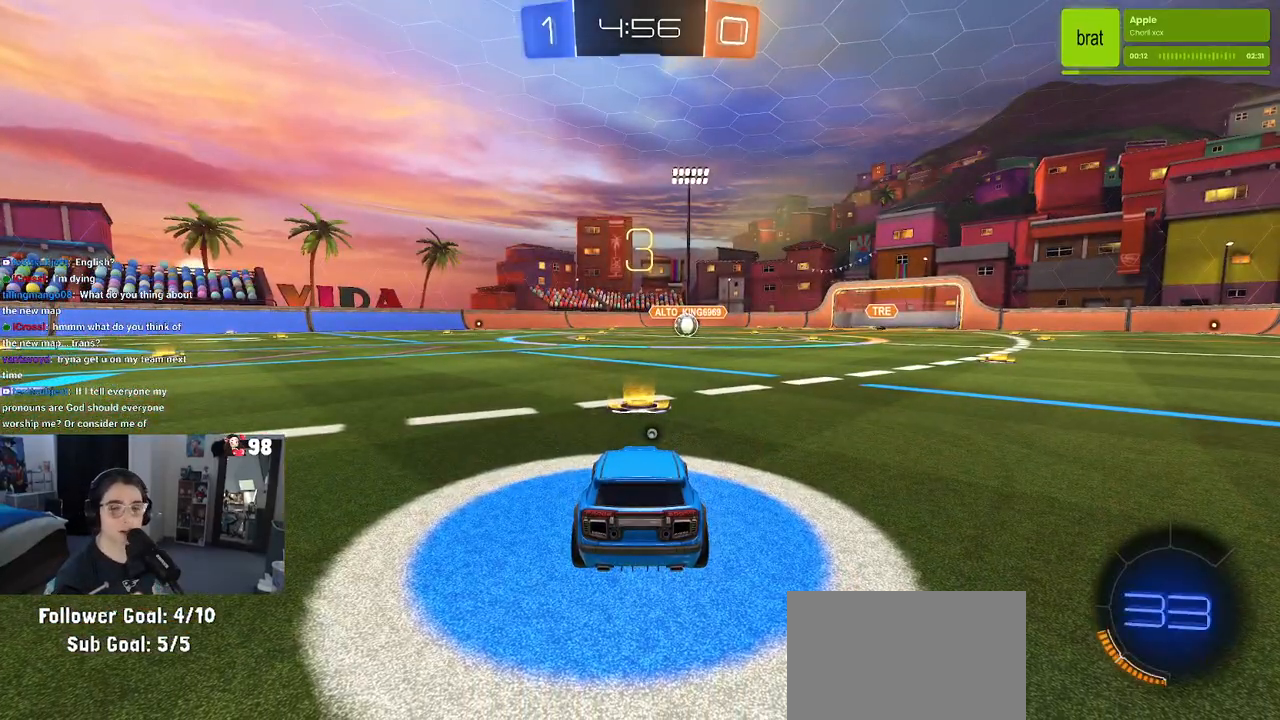
{"buttons": ["TRIANGLE"], "left_stick": "center", "right_stick": "center", "events": [[433, "TRIANGLE", "down"]]}
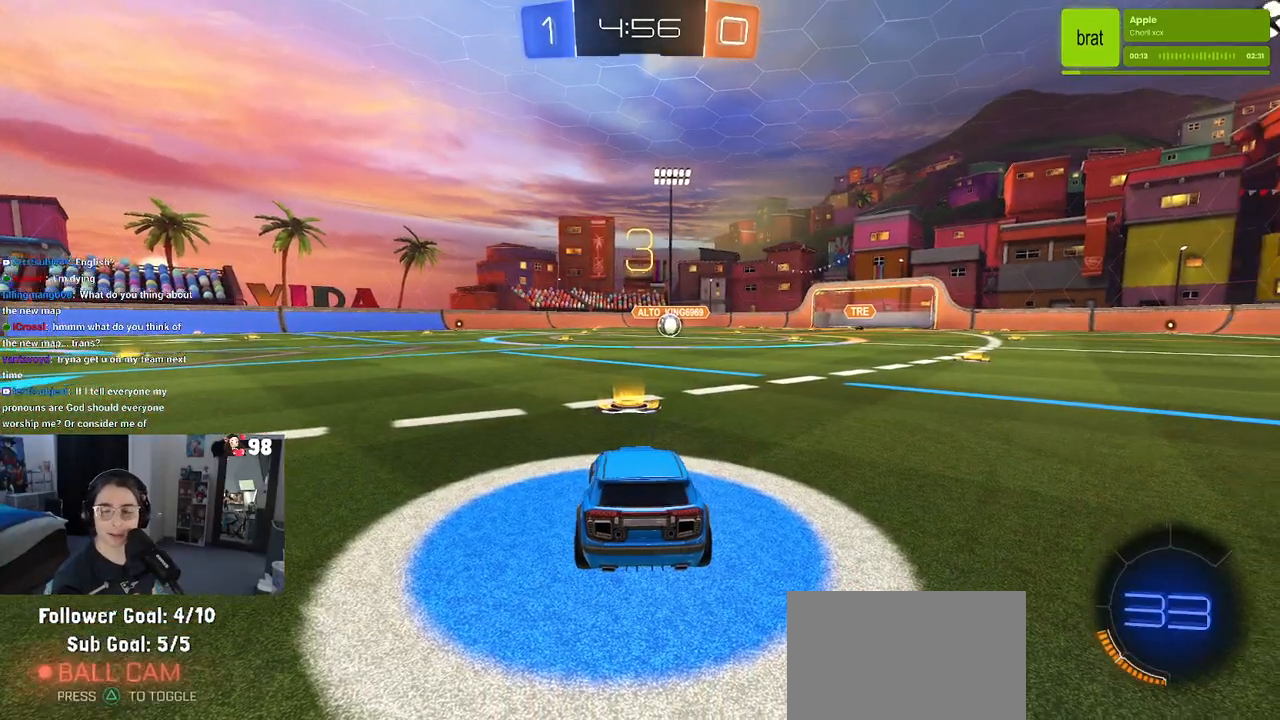
{"buttons": [], "left_stick": "center", "right_stick": "center", "events": [[83, "TRIANGLE", "up"], [167, "TRIANGLE", "down"], [267, "TRIANGLE", "up"]]}
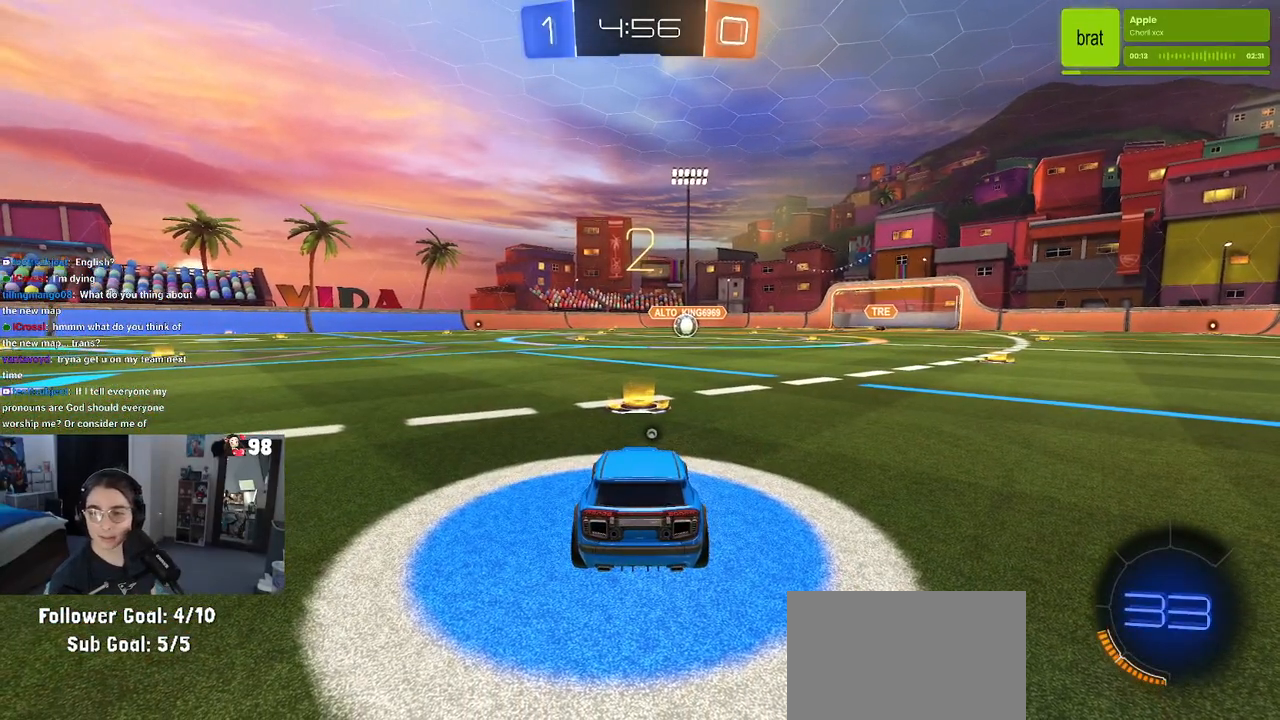
{"buttons": [], "left_stick": "center", "right_stick": "center", "events": []}
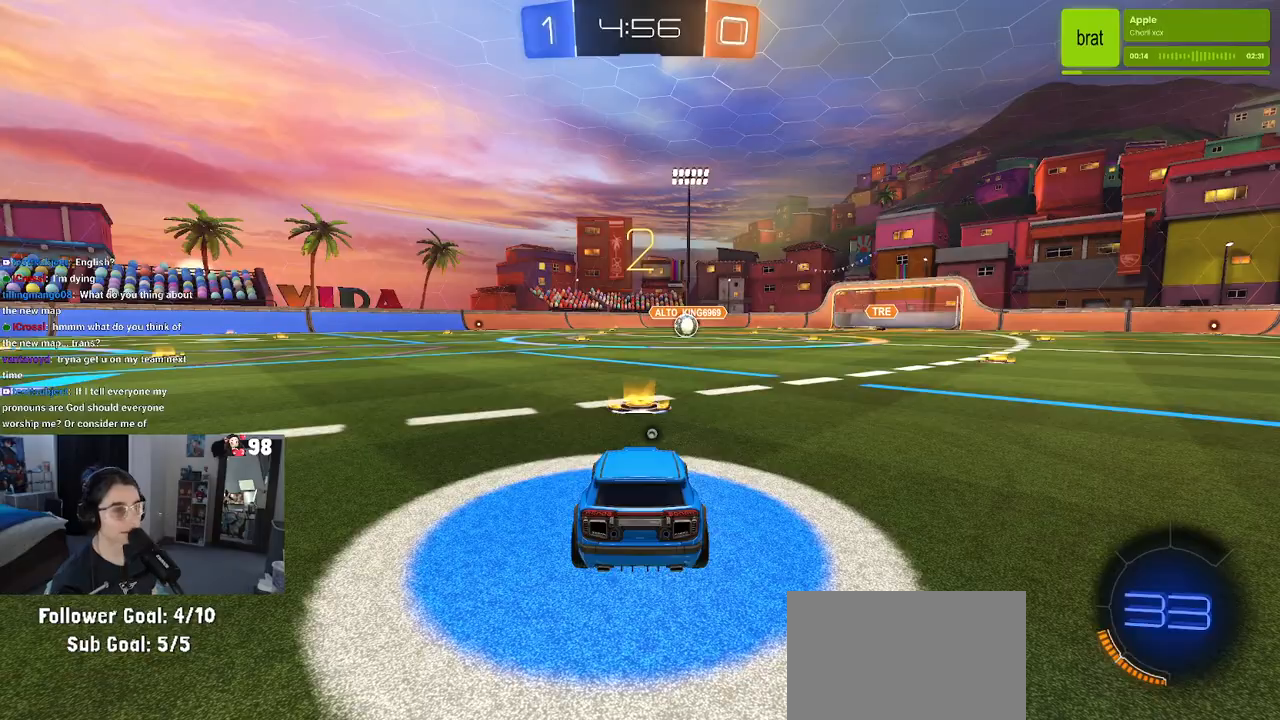
{"buttons": ["R2"], "left_stick": "center", "right_stick": "center", "events": [[50, "TRIANGLE", "down"], [100, "TRIANGLE", "up"], [333, "R2", "down"]]}
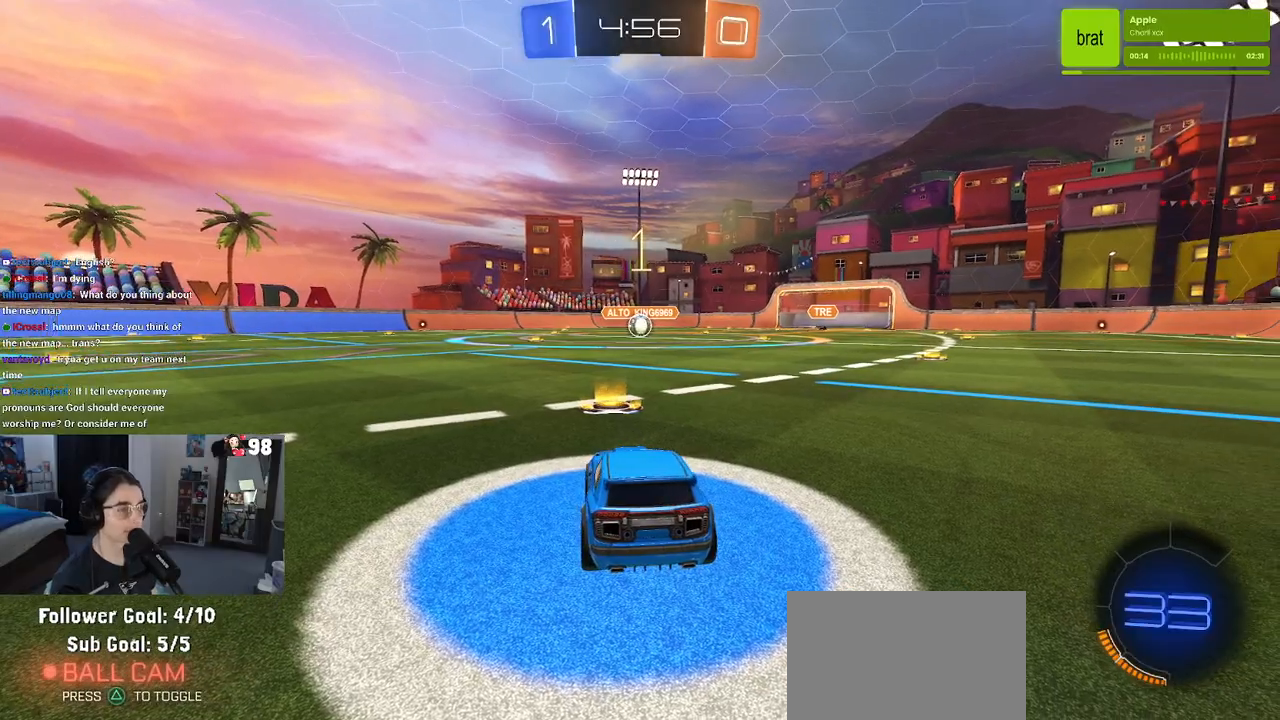
{"buttons": ["R1", "R2"], "left_stick": "center", "right_stick": "center", "events": [[433, "R1", "down"]]}
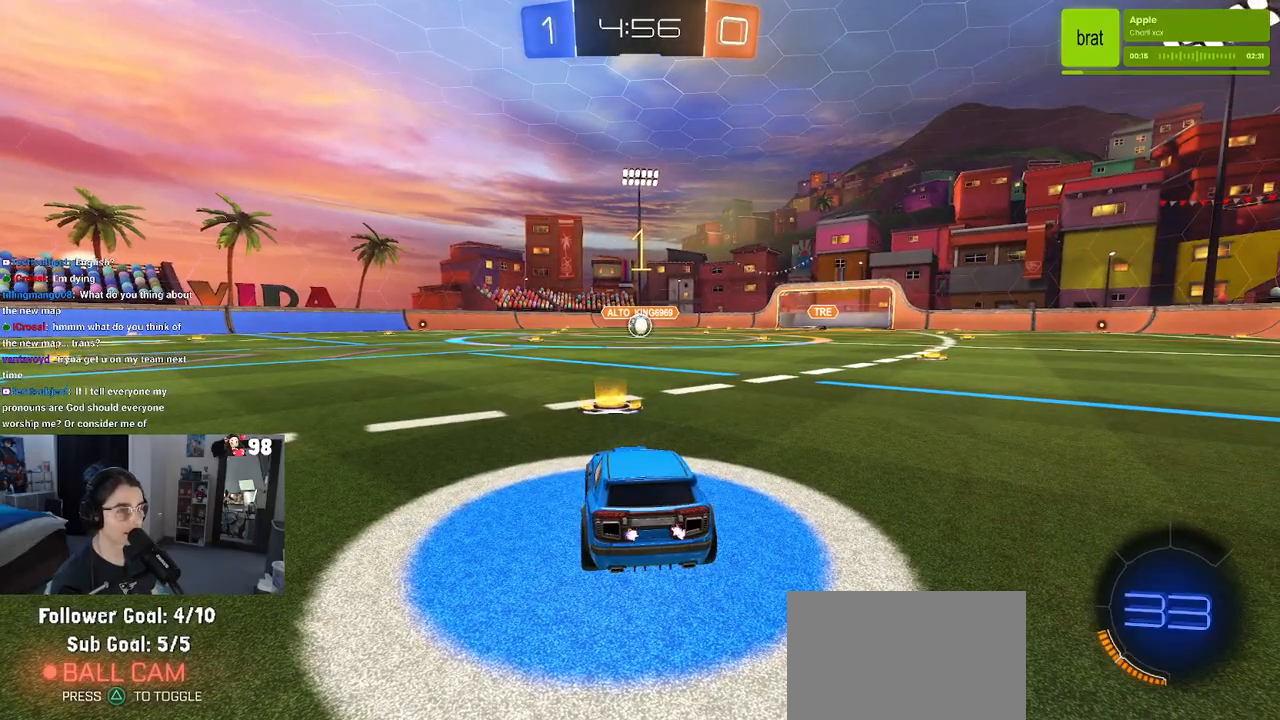
{"buttons": ["R1", "R2"], "left_stick": "right", "right_stick": "center", "events": [[383, "R2", "up"], [467, "left_stick", "right"], [500, "R2", "down"]]}
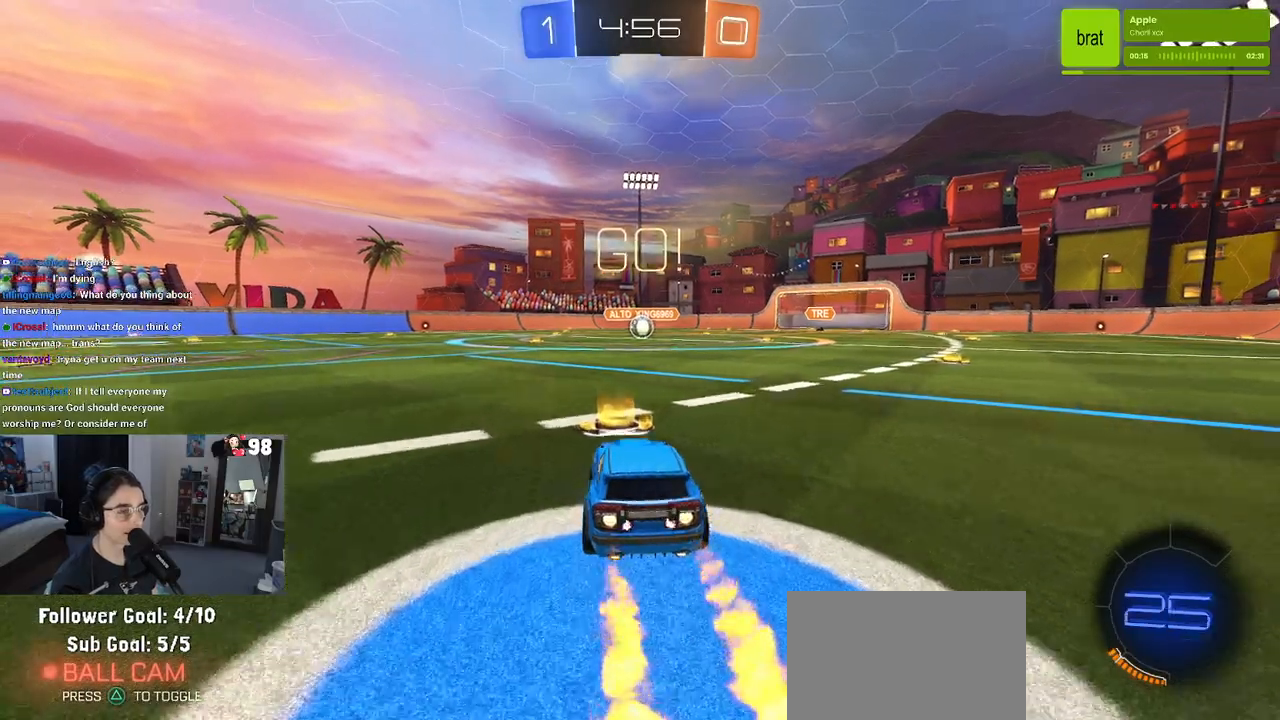
{"buttons": ["SQUARE", "R1", "R2"], "left_stick": "down", "right_stick": "center", "events": [[100, "CROSS", "down"], [100, "left_stick", "up"], [183, "CROSS", "up"], [183, "left_stick", "up-left"], [250, "CROSS", "down"], [300, "SQUARE", "down"], [317, "CROSS", "up"], [317, "left_stick", "down"]]}
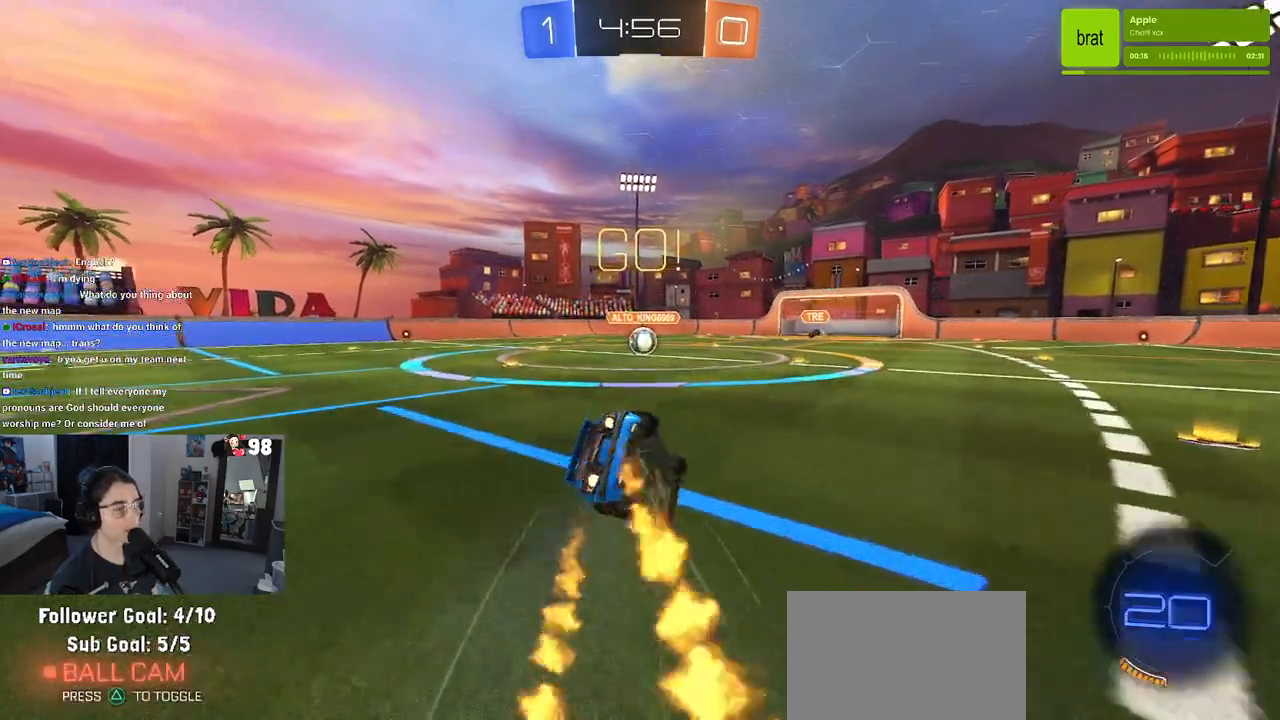
{"buttons": ["SQUARE", "R1", "R2"], "left_stick": "down-left", "right_stick": "center", "events": [[100, "left_stick", "down-left"]]}
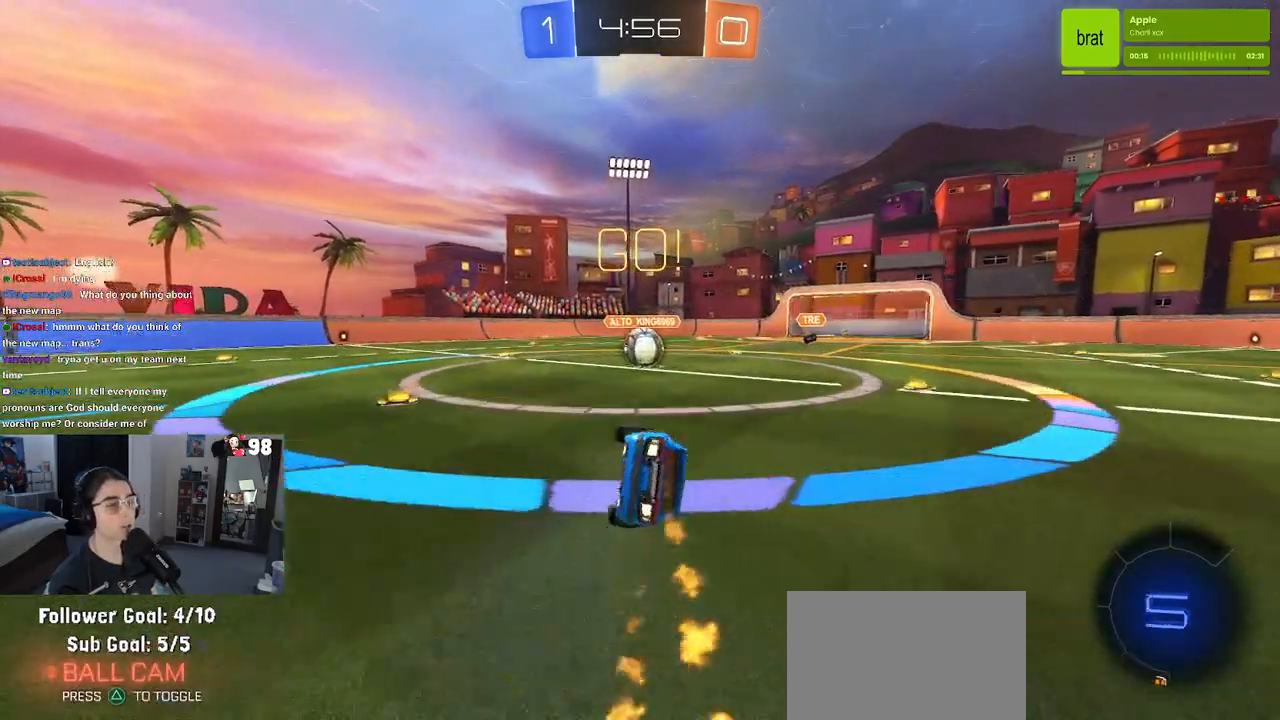
{"buttons": ["CROSS", "R2"], "left_stick": "up-right", "right_stick": "center", "events": [[233, "left_stick", "center"], [300, "R1", "up"], [300, "SQUARE", "up"], [383, "left_stick", "right"], [450, "CROSS", "down"], [450, "left_stick", "up-right"]]}
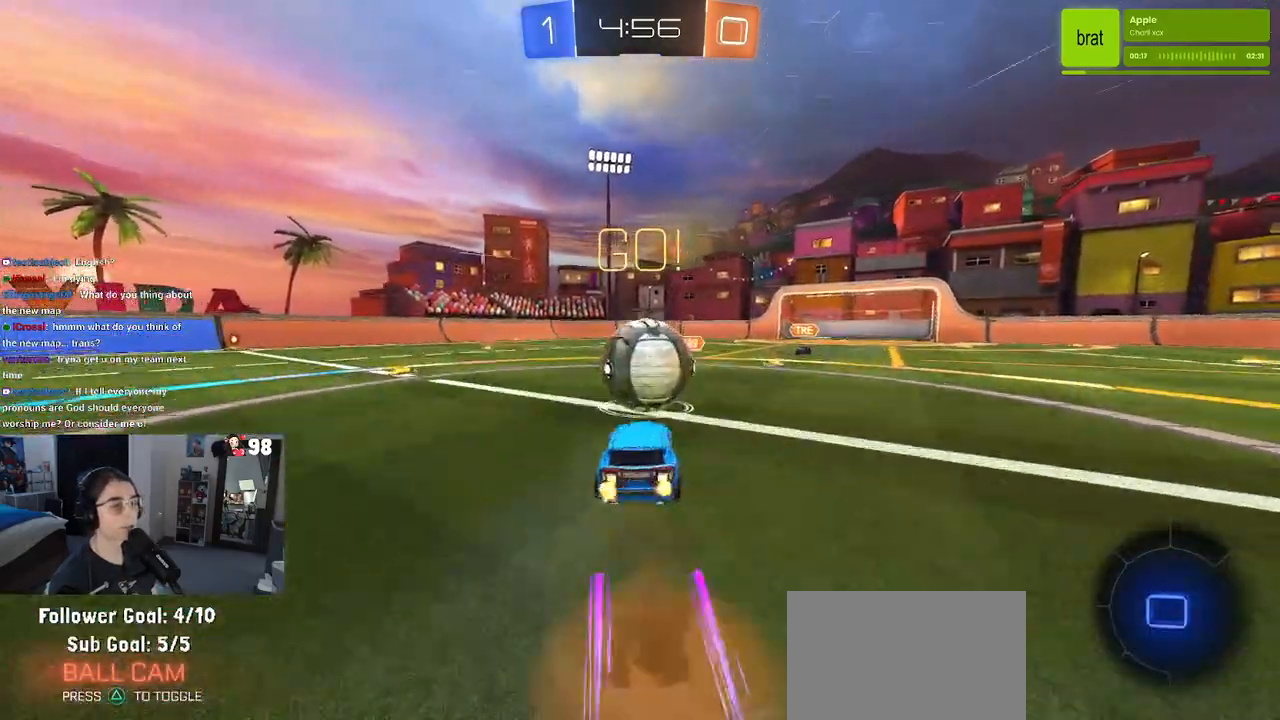
{"buttons": ["SQUARE", "R2"], "left_stick": "down", "right_stick": "center"}
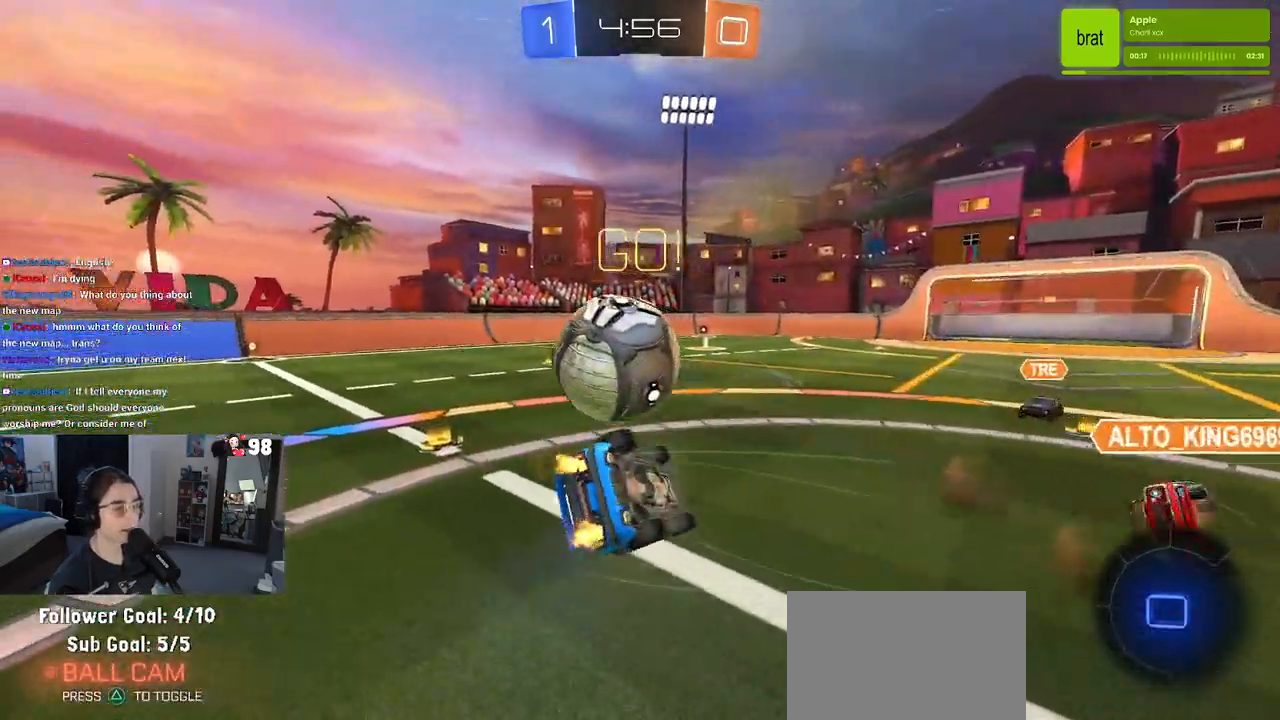
{"buttons": ["SQUARE", "R2"], "left_stick": "left", "right_stick": "center", "events": [[150, "left_stick", "down-left"], [250, "left_stick", "left"]]}